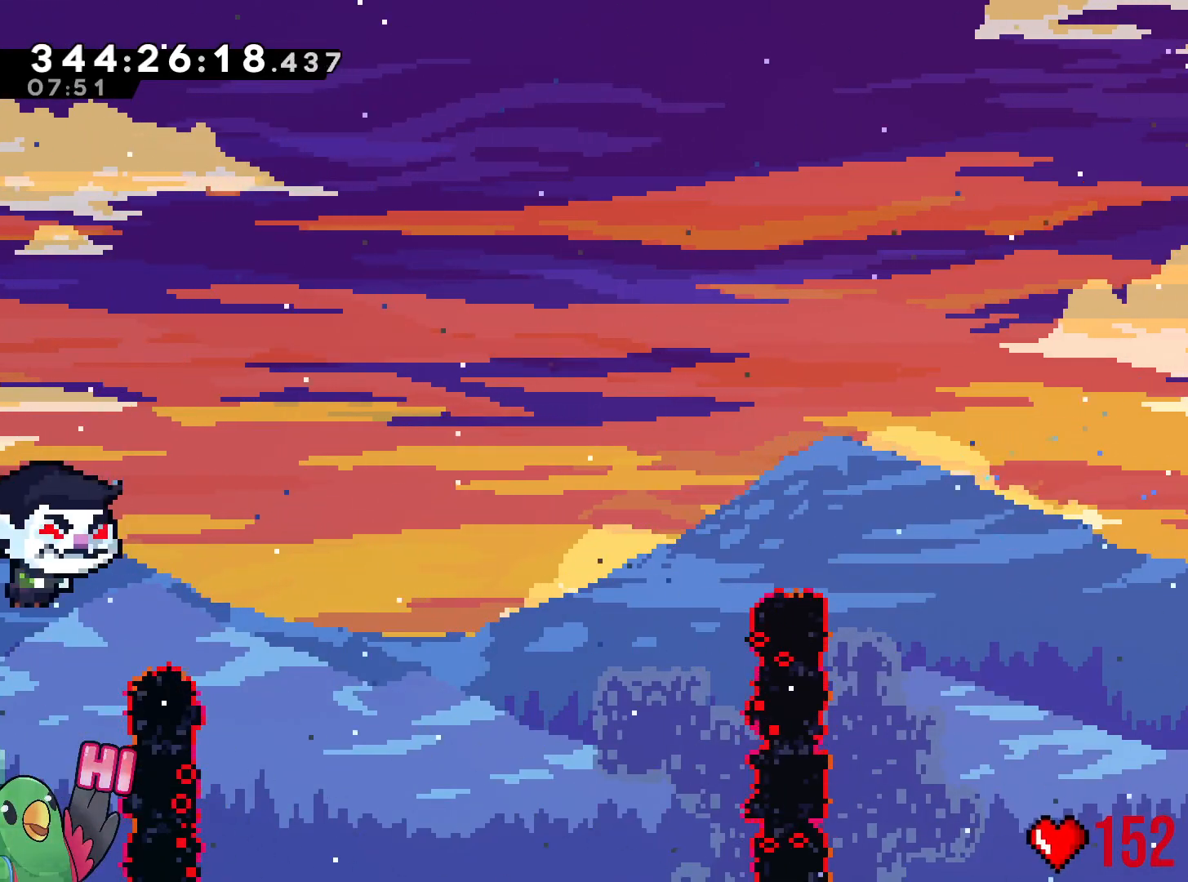
Gameplay with a controller (Nintendo layout); each line is a JSON object with the inputs held at the frame after it. "events" lists button and stick changes between this image and that frame as [ms after this image, input, new state], when the widget could be followed in between. Not read: HOME L3 R3 SELECT START.
{"buttons": ["B"], "left_stick": "center", "right_stick": "center", "events": [[17, "R1", "down"], [184, "R1", "up"], [468, "B", "down"]]}
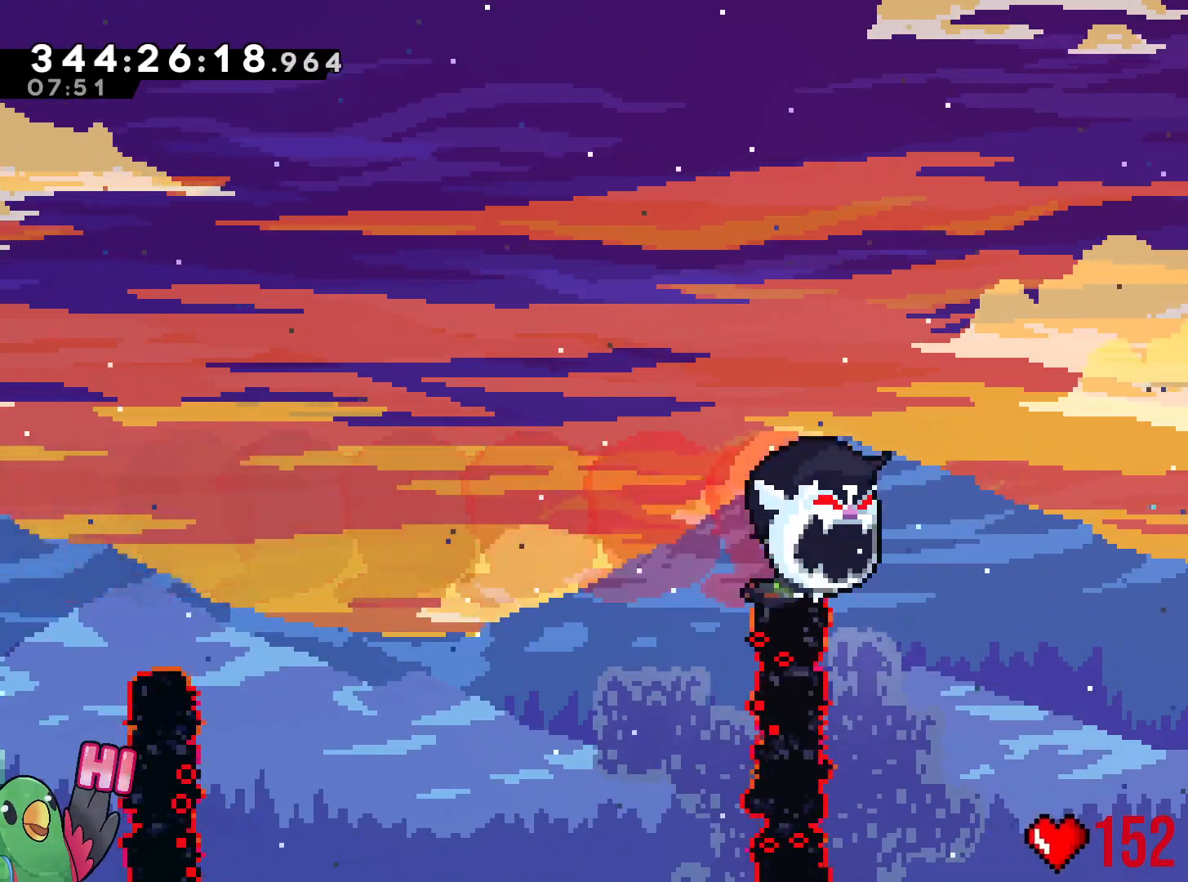
{"buttons": ["B"], "left_stick": "down", "right_stick": "center", "events": [[267, "left_stick", "down"], [300, "Y", "down"], [434, "Y", "up"]]}
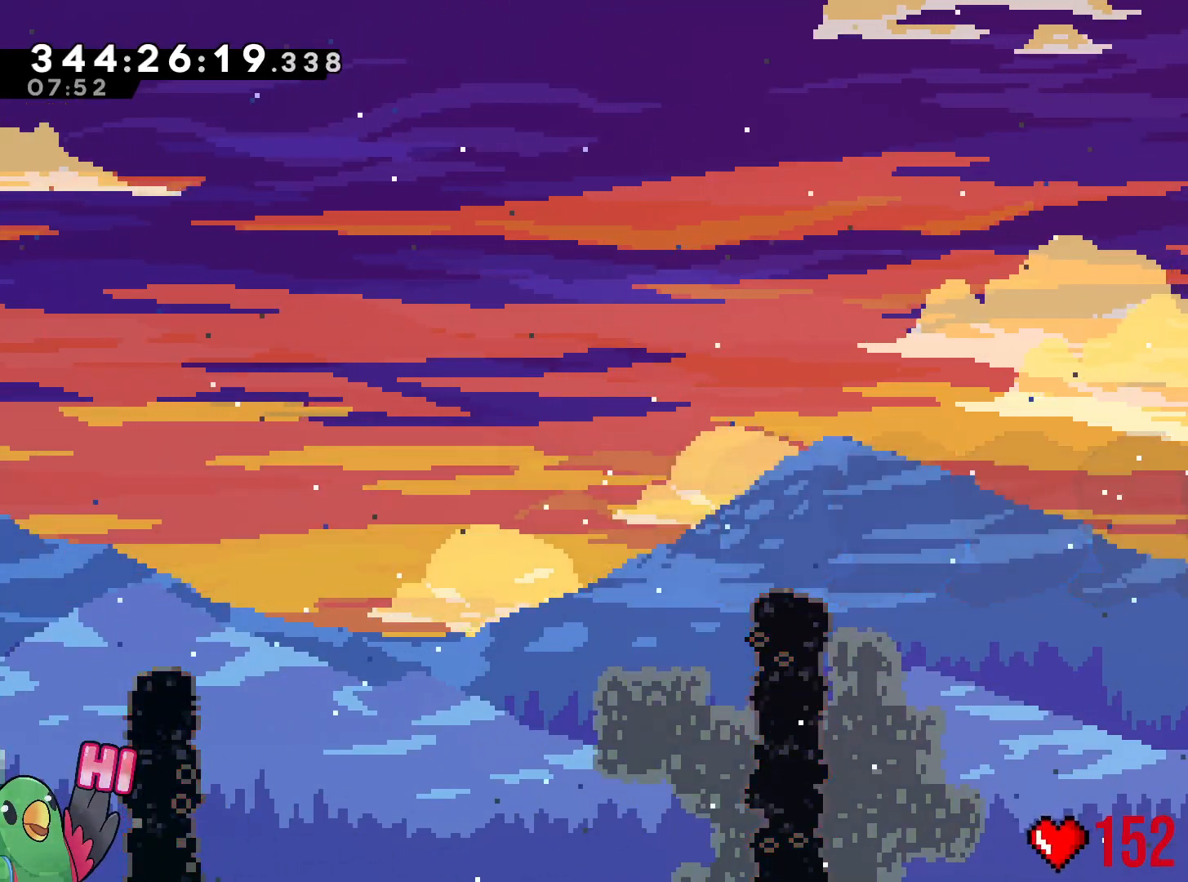
{"buttons": ["B"], "left_stick": "up-right", "right_stick": "center", "events": [[17, "left_stick", "center"], [468, "left_stick", "up-right"]]}
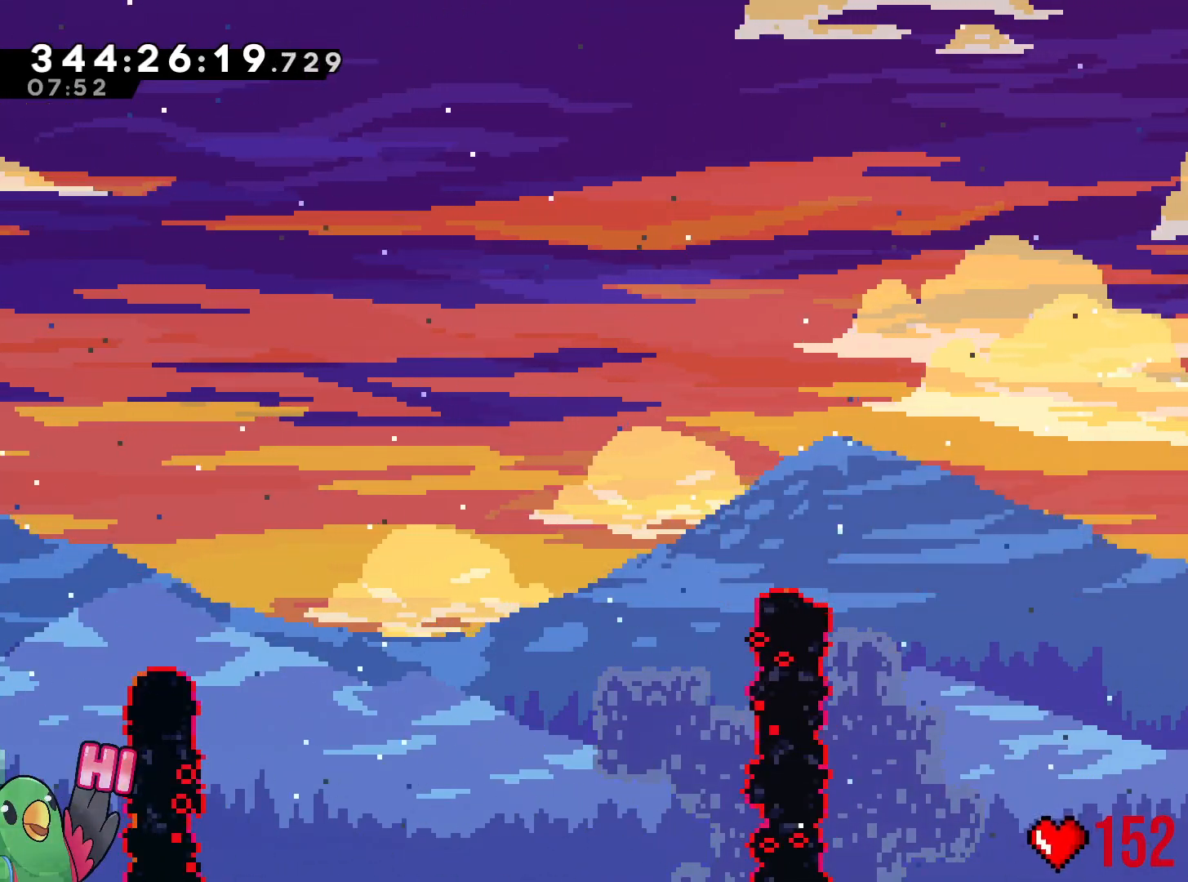
{"buttons": ["B"], "left_stick": "up-right", "right_stick": "center", "events": [[17, "Y", "down"], [183, "Y", "up"]]}
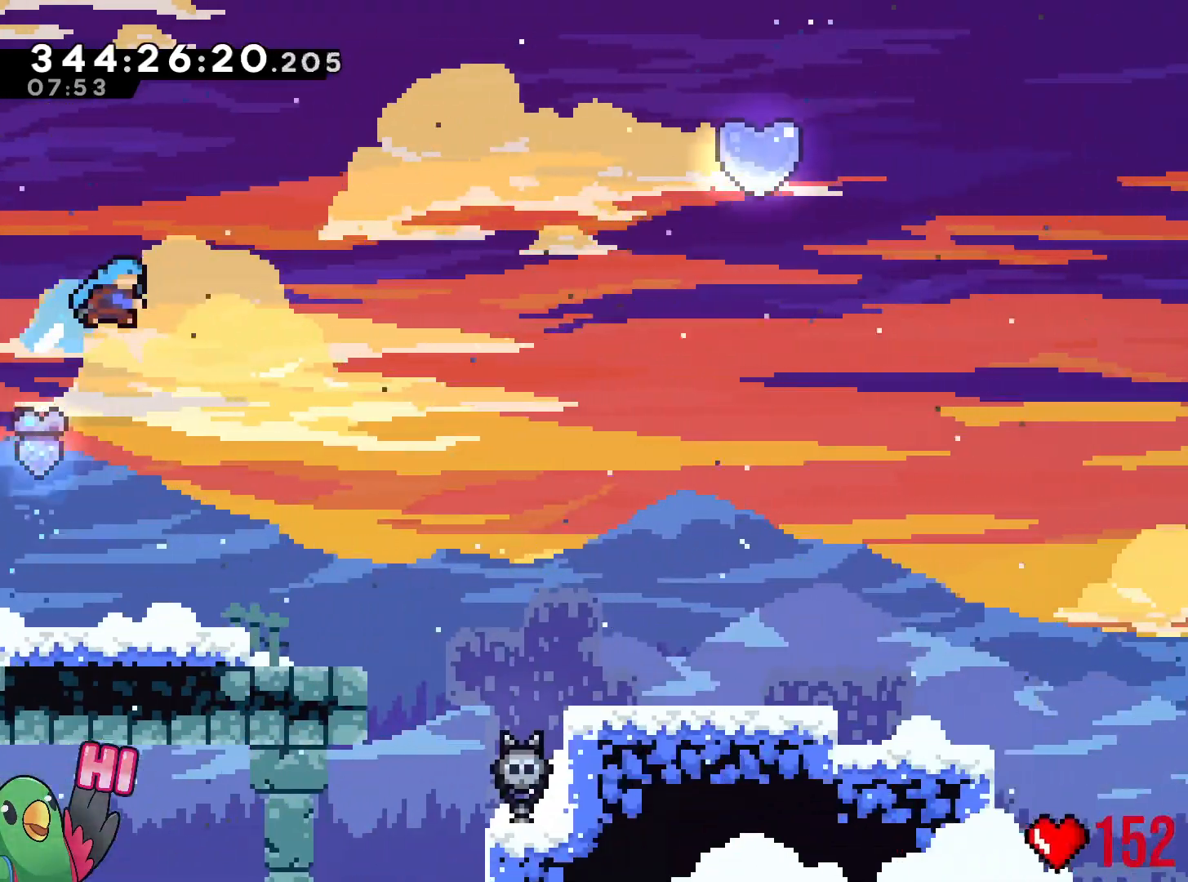
{"buttons": ["B"], "left_stick": "up-right", "right_stick": "center", "events": []}
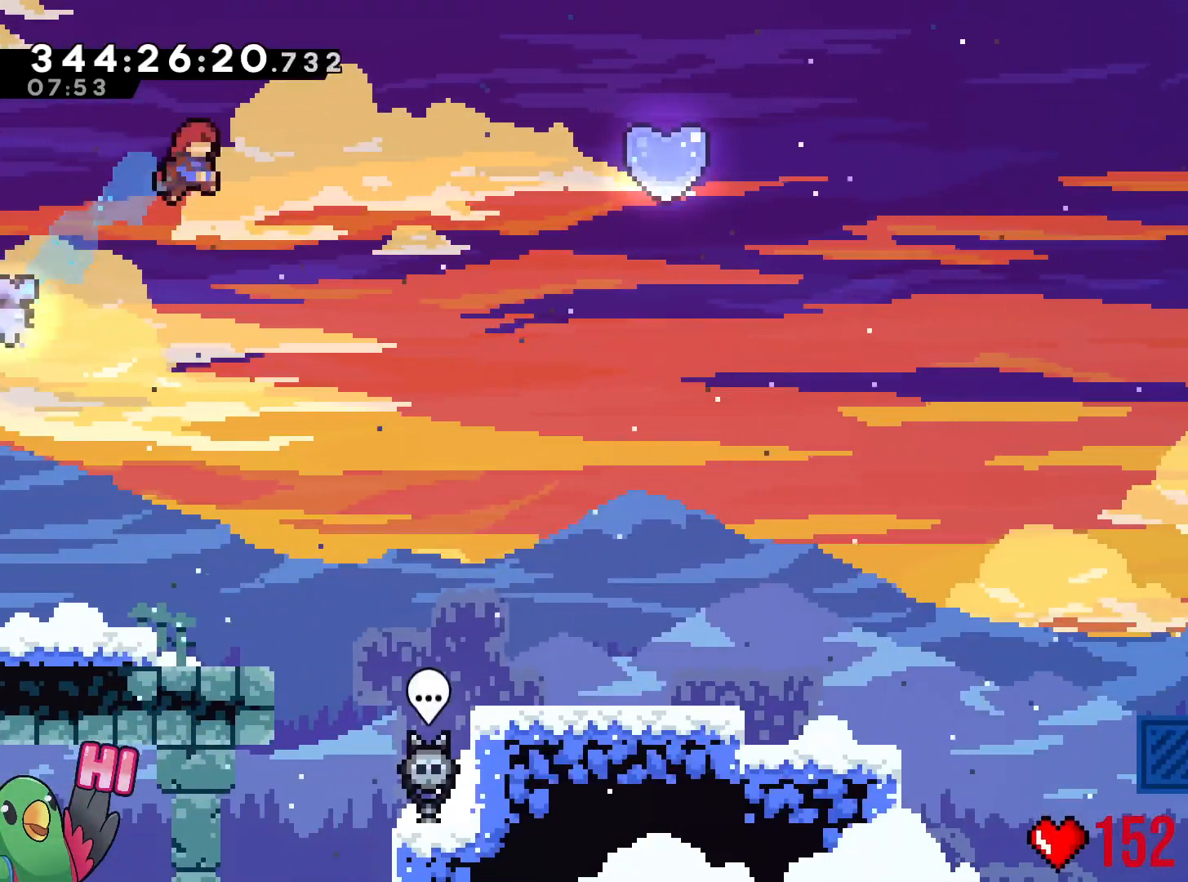
{"buttons": ["B", "Y"], "left_stick": "up-right", "right_stick": "center", "events": [[334, "Y", "down"]]}
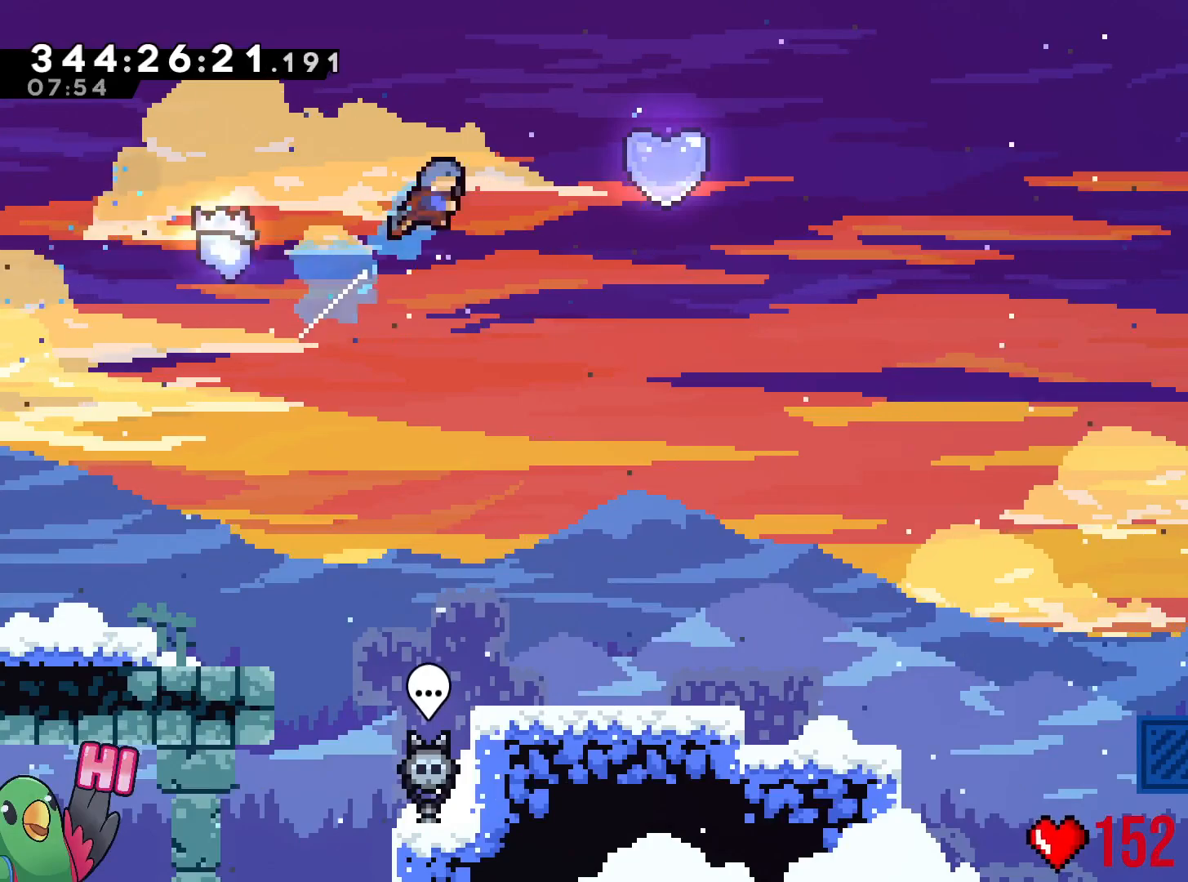
{"buttons": ["B"], "left_stick": "up-right", "right_stick": "center", "events": [[284, "Y", "up"], [384, "Y", "down"], [484, "Y", "up"]]}
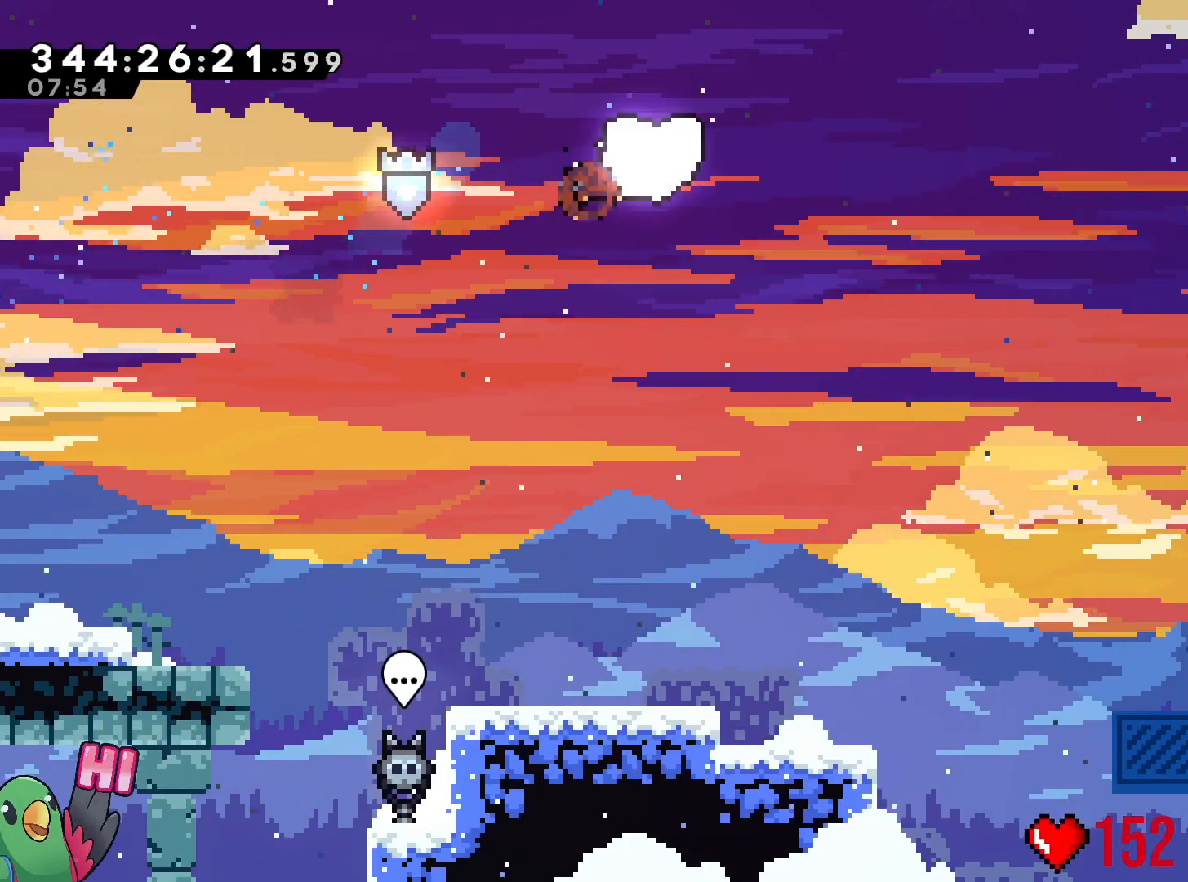
{"buttons": ["B"], "left_stick": "up-left", "right_stick": "center", "events": [[33, "Y", "down"], [183, "Y", "up"], [250, "Y", "down"], [384, "Y", "up"], [500, "left_stick", "up-left"]]}
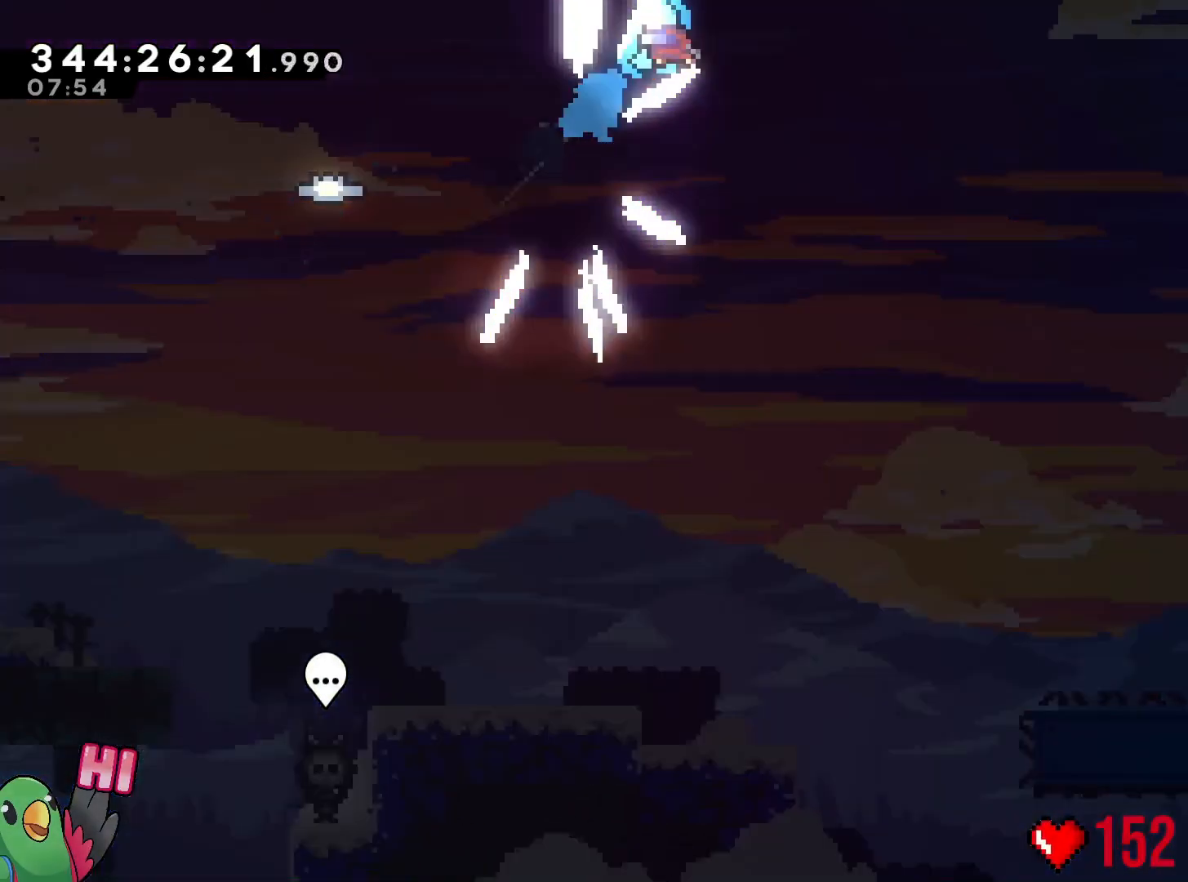
{"buttons": ["B"], "left_stick": "center", "right_stick": "center", "events": [[151, "left_stick", "center"]]}
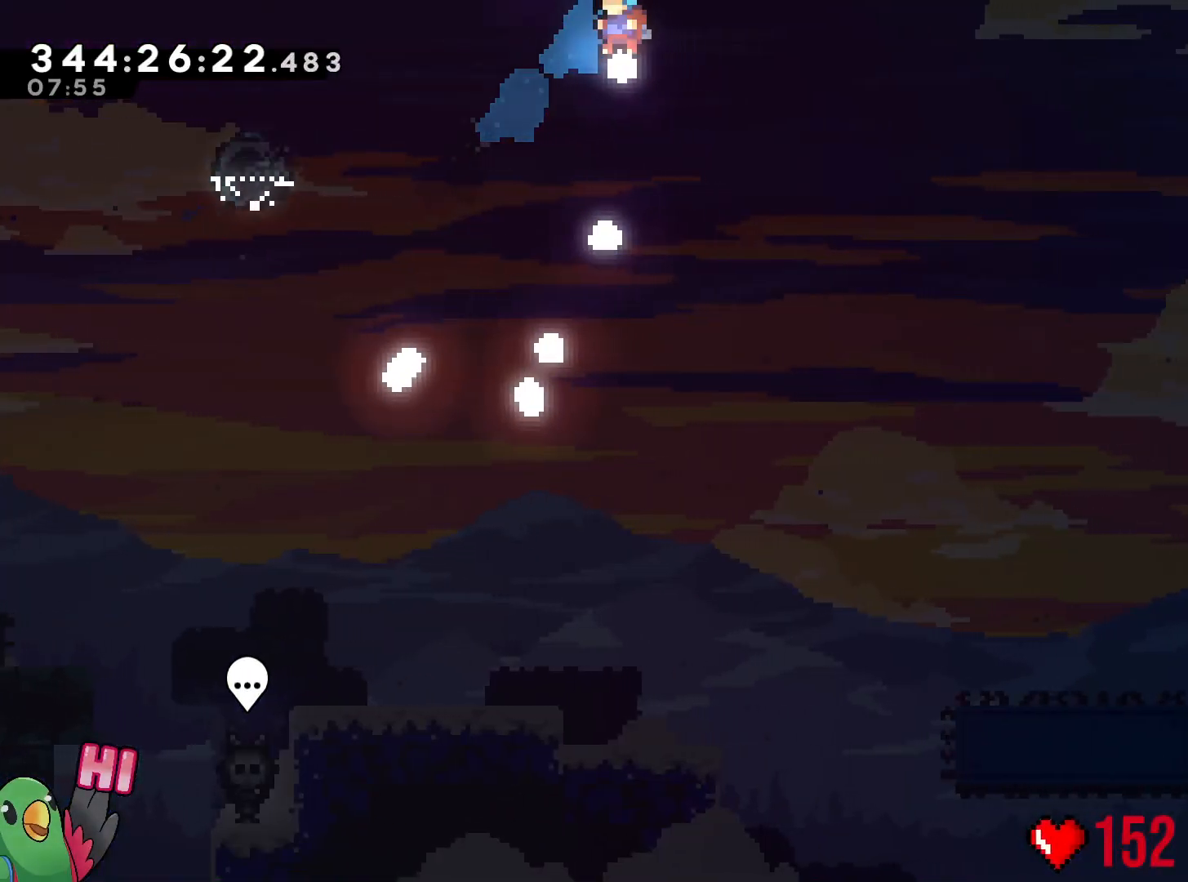
{"buttons": [], "left_stick": "center", "right_stick": "center", "events": [[434, "B", "up"]]}